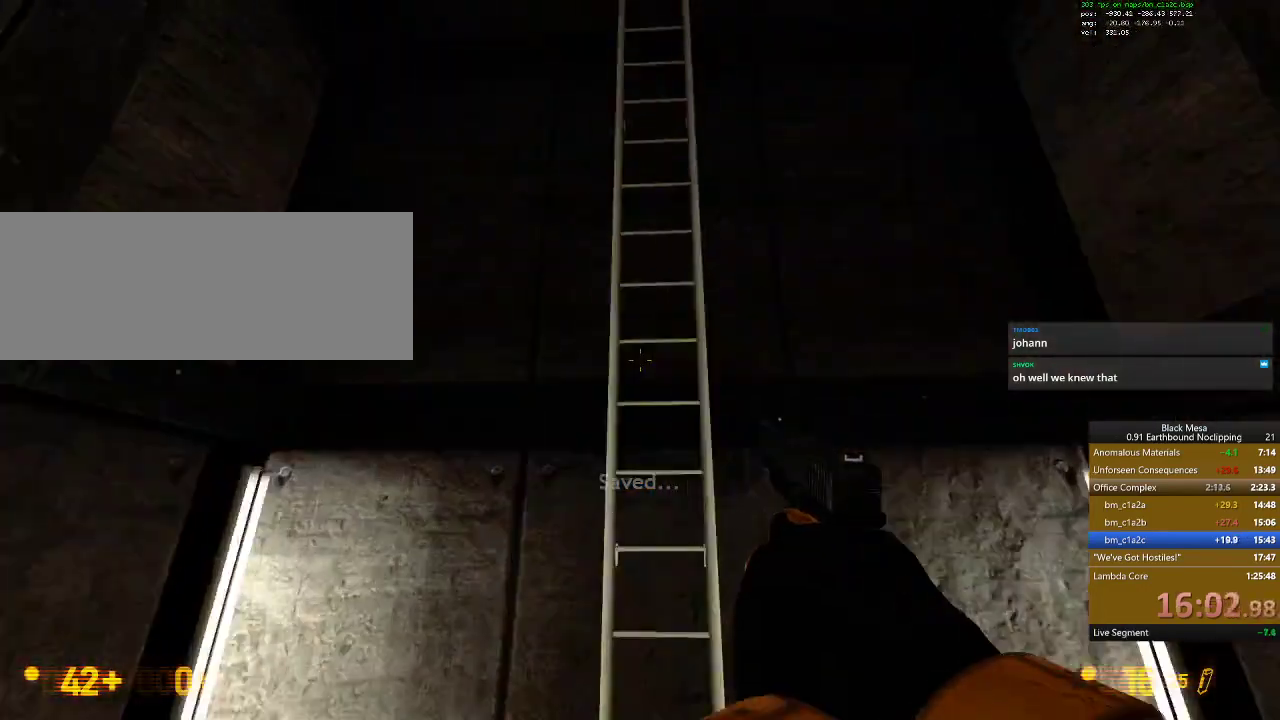
Gameplay with keyboard; each line is a JSON object with the keys held at the frame after it. "events" lists presses ("down") and releases ("up") of ".", "/", "0", "1", "2", "3", "4", "5", "6", "7", "8", "9", "a", "alt_l", "alt_r", "b", "backslash", "backspace", "c", "caps_lock", "comma", "ctrl_l", "ctrl_r", "d", "down", "e", "equals", "escape", "f", "f1", "f10", "f11", "f12", "f2", "f3", "f4", "f5", "f6", "f7", "f8", "f9", "g", "h", "i", "j", "k", "l", "lbracket", "left", "m", "menu", "minus", "n", "o", "p", "q", "quote", "r", "rbracket", "return", "right", "s", "semicolon", "shift_l", "shift_r", "space", "super", "t", "tab", "tilde", "u", "up", "v", "w", "x", "y" and "z" between this image and that frame as [ms after this image, input, new state], when the widget could be followed in between. No other keys are recorded. Mouse input is not recorded.
{"keys": ["w"], "events": []}
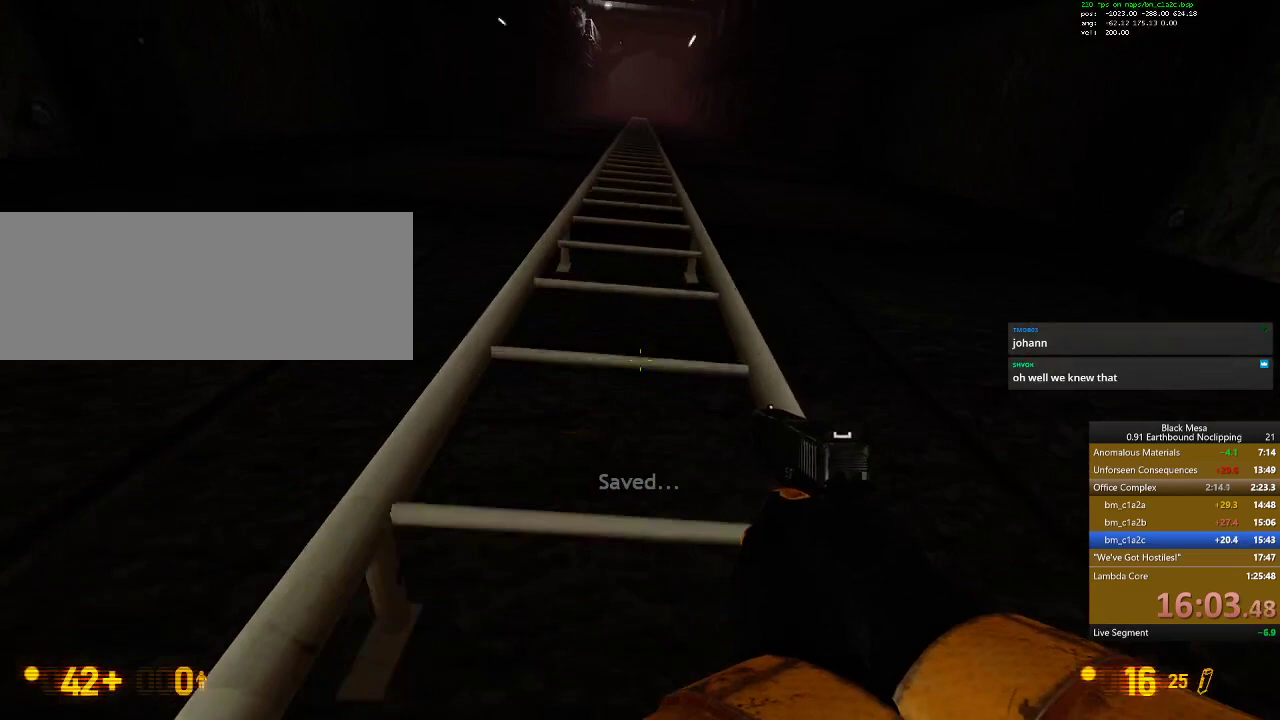
{"keys": ["e", "shift_l", "w"], "events": [[33, "shift_l", "down"], [100, "e", "down"], [167, "shift_l", "up"], [233, "e", "up"], [233, "shift_l", "down"], [300, "e", "down"], [333, "shift_l", "up"], [400, "e", "up"], [400, "shift_l", "down"], [500, "e", "down"]]}
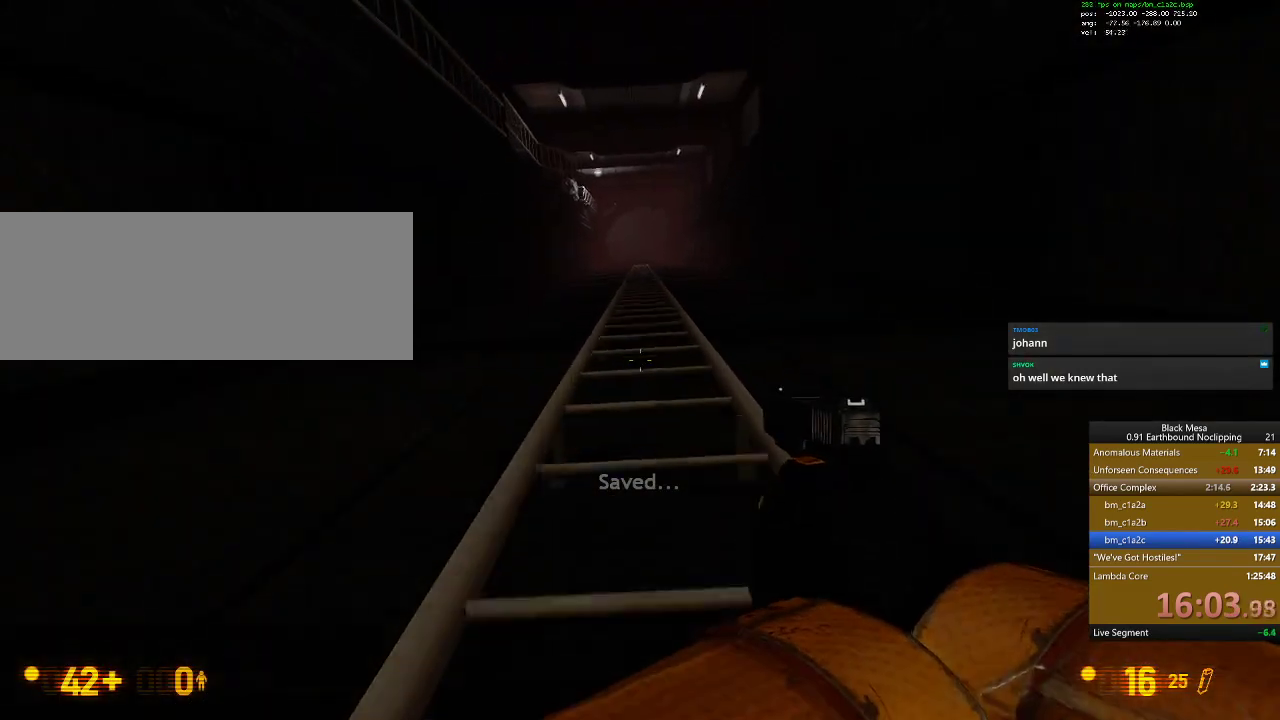
{"keys": ["shift_l", "w"], "events": [[33, "shift_l", "up"], [100, "e", "up"], [100, "shift_l", "down"], [167, "e", "down"], [200, "shift_l", "up"], [267, "e", "up"], [300, "a", "down"], [300, "shift_l", "down"], [333, "e", "down"], [400, "a", "up"], [400, "shift_l", "up"], [467, "shift_l", "down"], [500, "e", "up"]]}
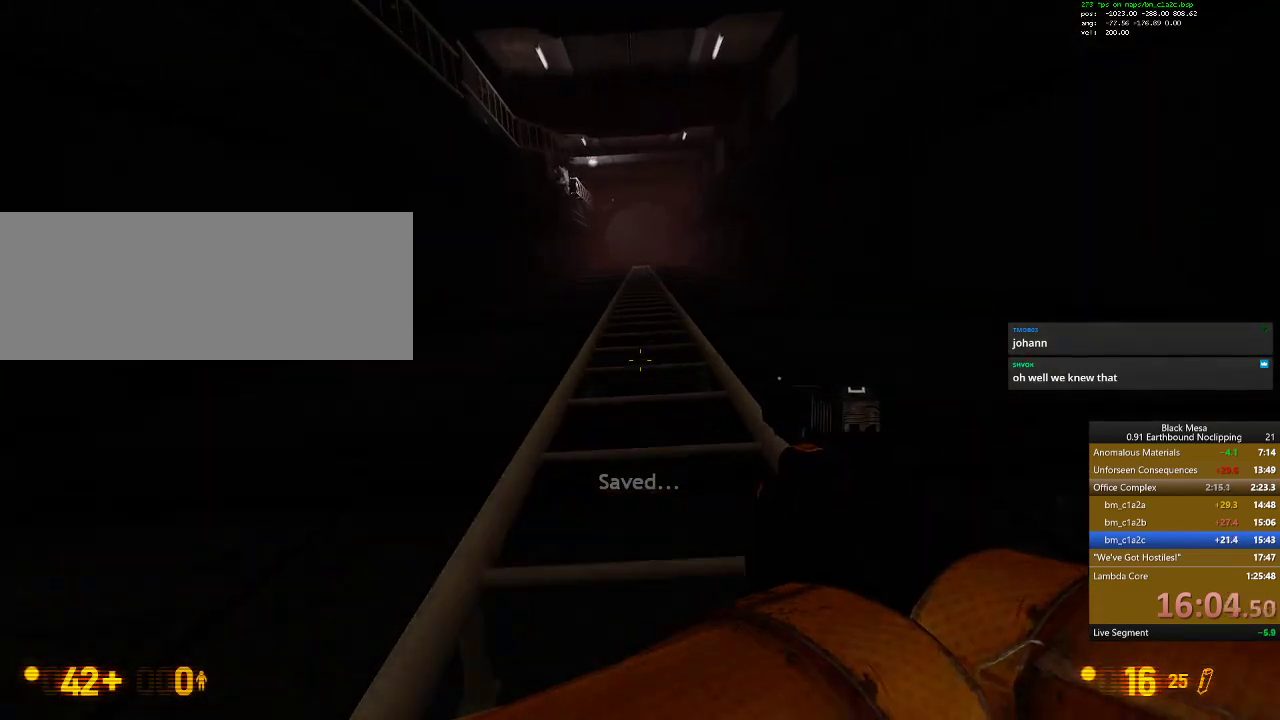
{"keys": ["shift_l", "w"], "events": [[33, "e", "down"], [67, "shift_l", "up"], [167, "e", "up"], [167, "shift_l", "down"], [233, "e", "down"], [267, "shift_l", "up"], [367, "e", "up"], [367, "shift_l", "down"]]}
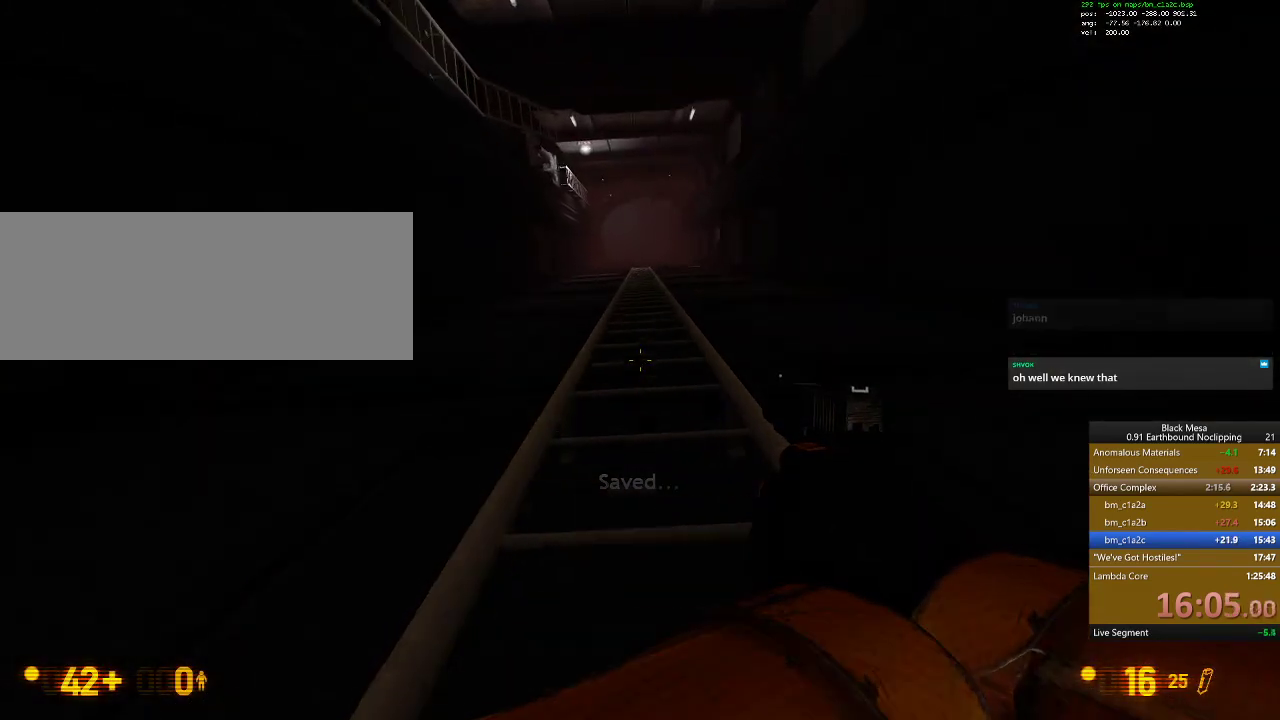
{"keys": ["w"], "events": [[33, "e", "down"], [33, "shift_l", "up"], [167, "e", "up"], [200, "shift_l", "down"], [333, "e", "down"], [433, "shift_l", "up"], [500, "e", "up"]]}
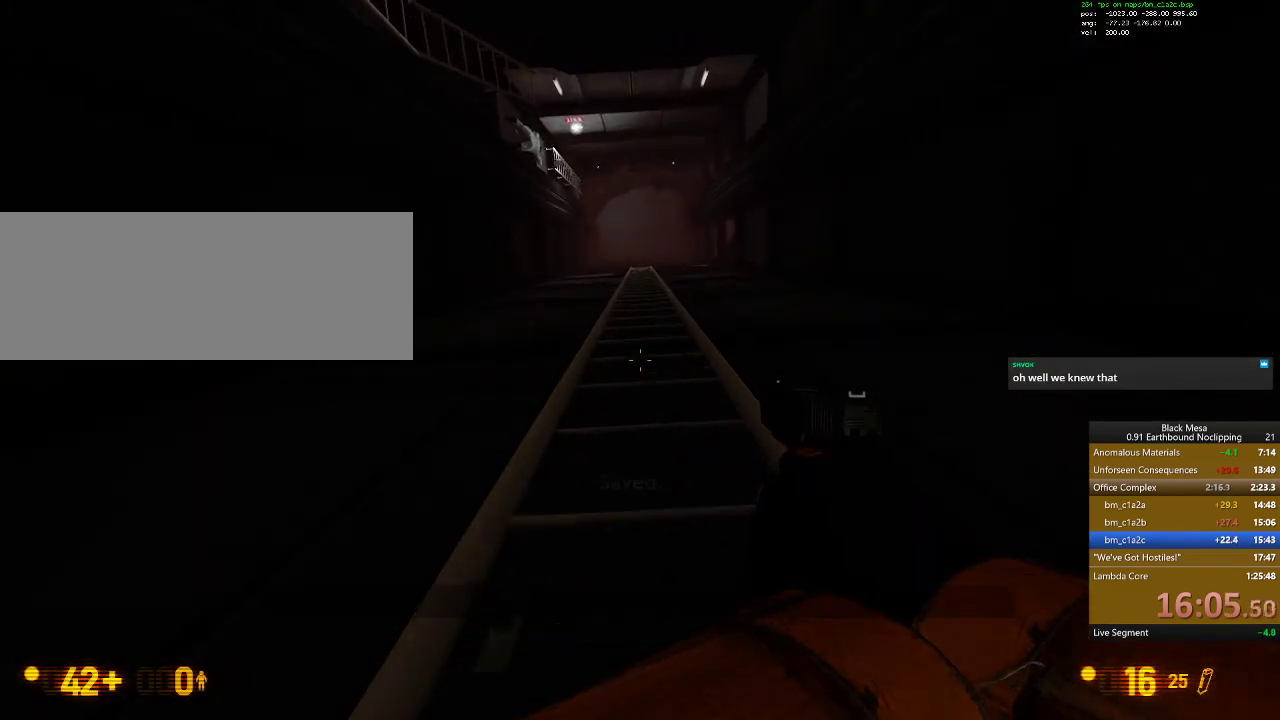
{"keys": ["a", "e", "shift_l", "w"], "events": [[33, "shift_l", "down"], [133, "e", "down"], [200, "shift_l", "up"], [300, "e", "up"], [367, "shift_l", "down"], [433, "a", "down"], [433, "e", "down"]]}
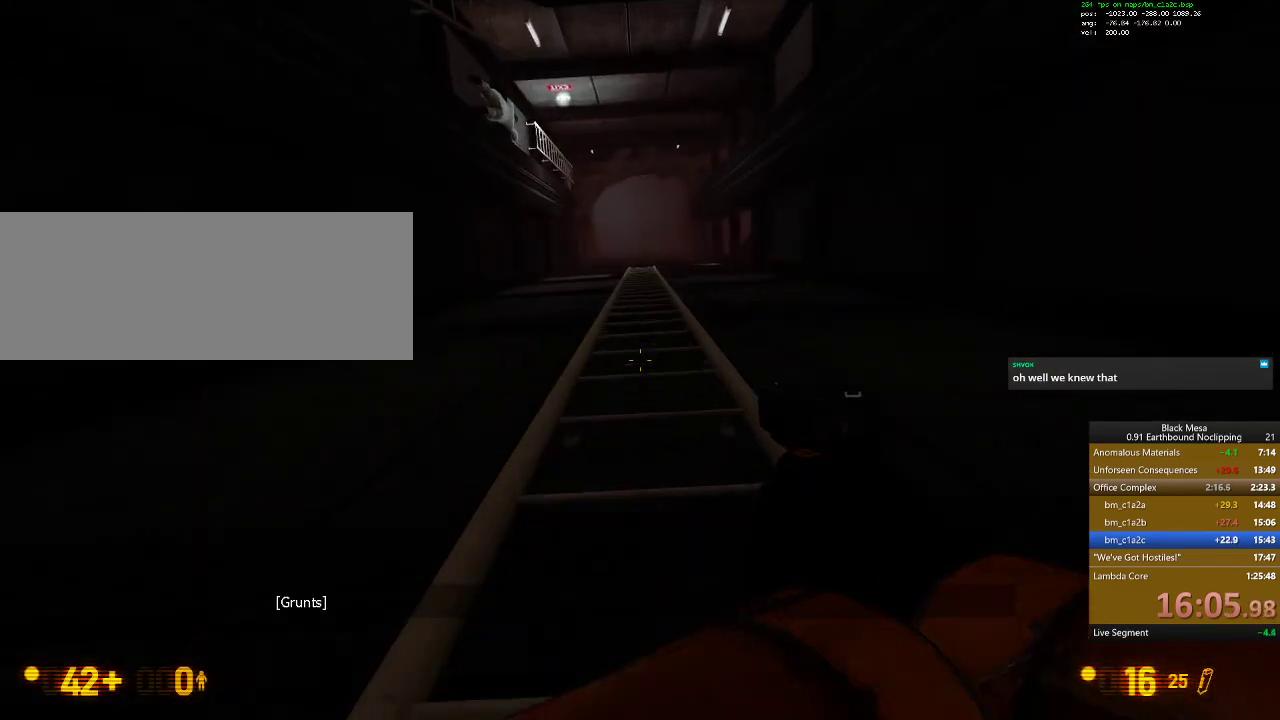
{"keys": ["e"], "events": [[33, "shift_l", "up"], [100, "a", "up"], [133, "e", "up"], [167, "shift_l", "down"], [233, "a", "down"], [267, "e", "down"], [367, "a", "up"], [367, "shift_l", "up"], [467, "w", "up"]]}
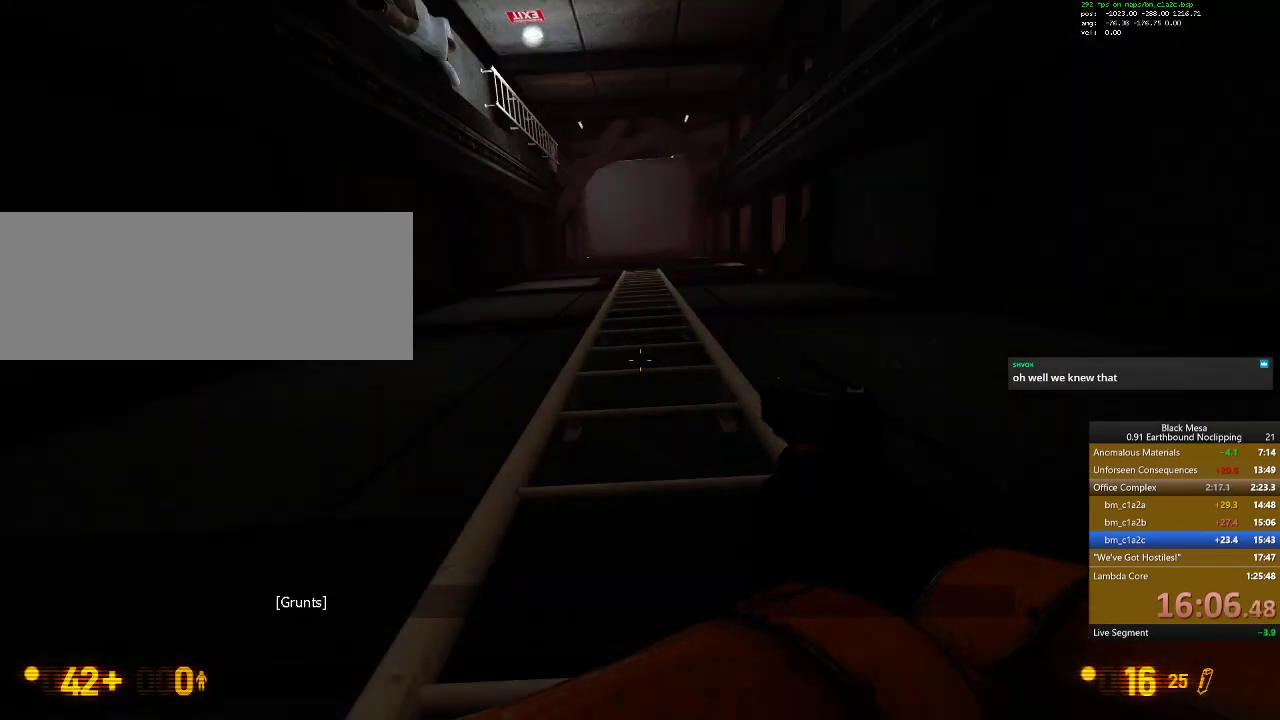
{"keys": ["e", "w"], "events": [[100, "shift_l", "down"], [300, "shift_l", "up"], [367, "a", "down"], [433, "a", "up"], [500, "w", "down"]]}
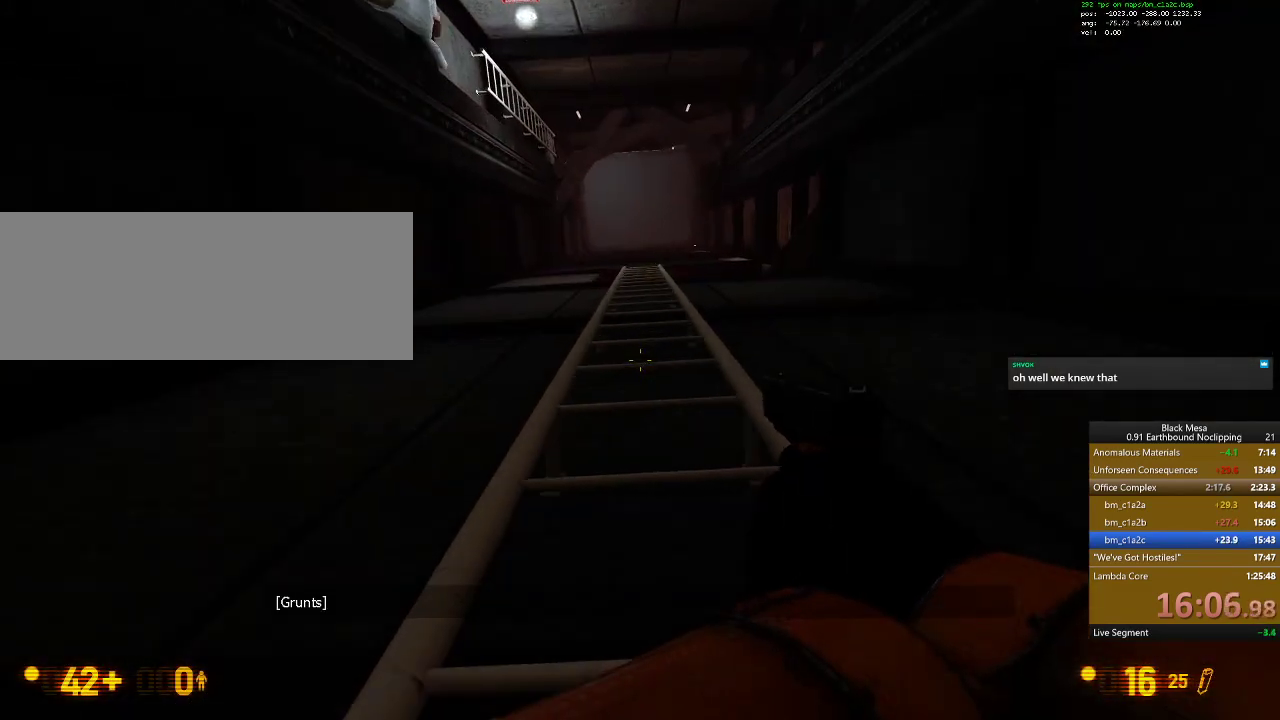
{"keys": ["e", "w"], "events": [[100, "e", "up"], [367, "e", "down"], [400, "shift_l", "down"], [500, "shift_l", "up"]]}
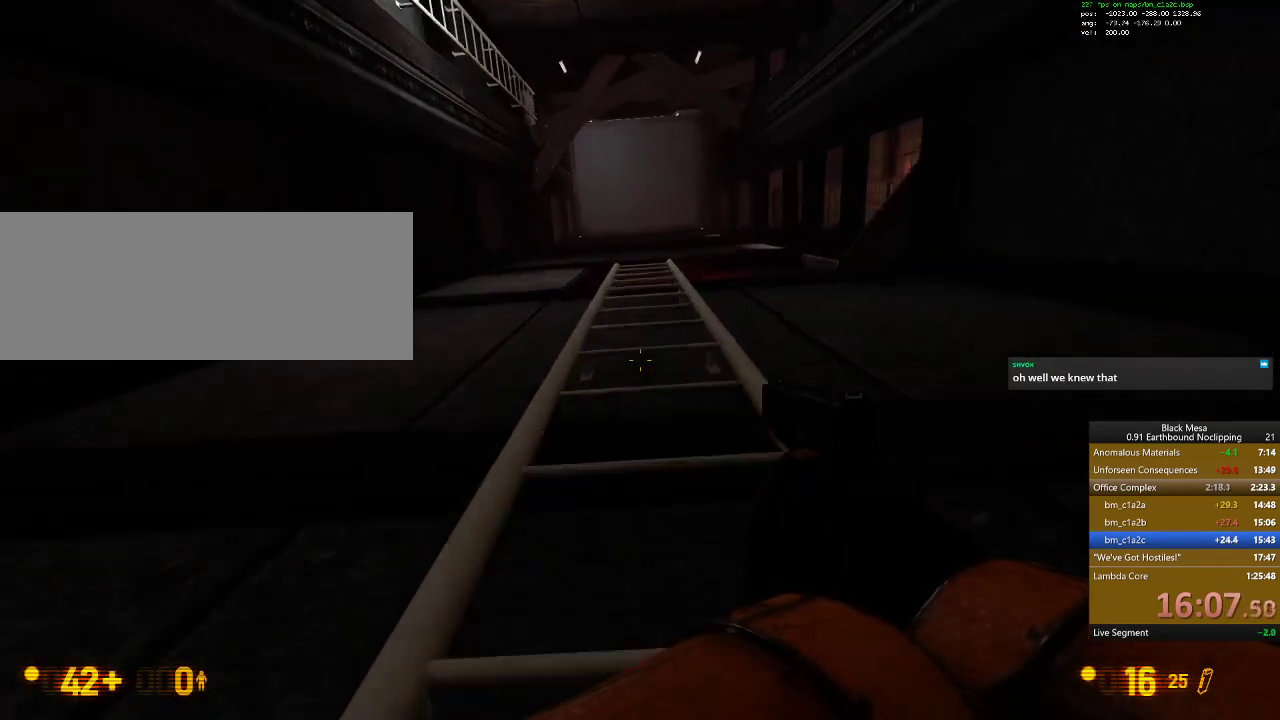
{"keys": ["e", "w"], "events": [[200, "shift_l", "down"], [333, "e", "up"], [367, "shift_l", "up"], [467, "e", "down"]]}
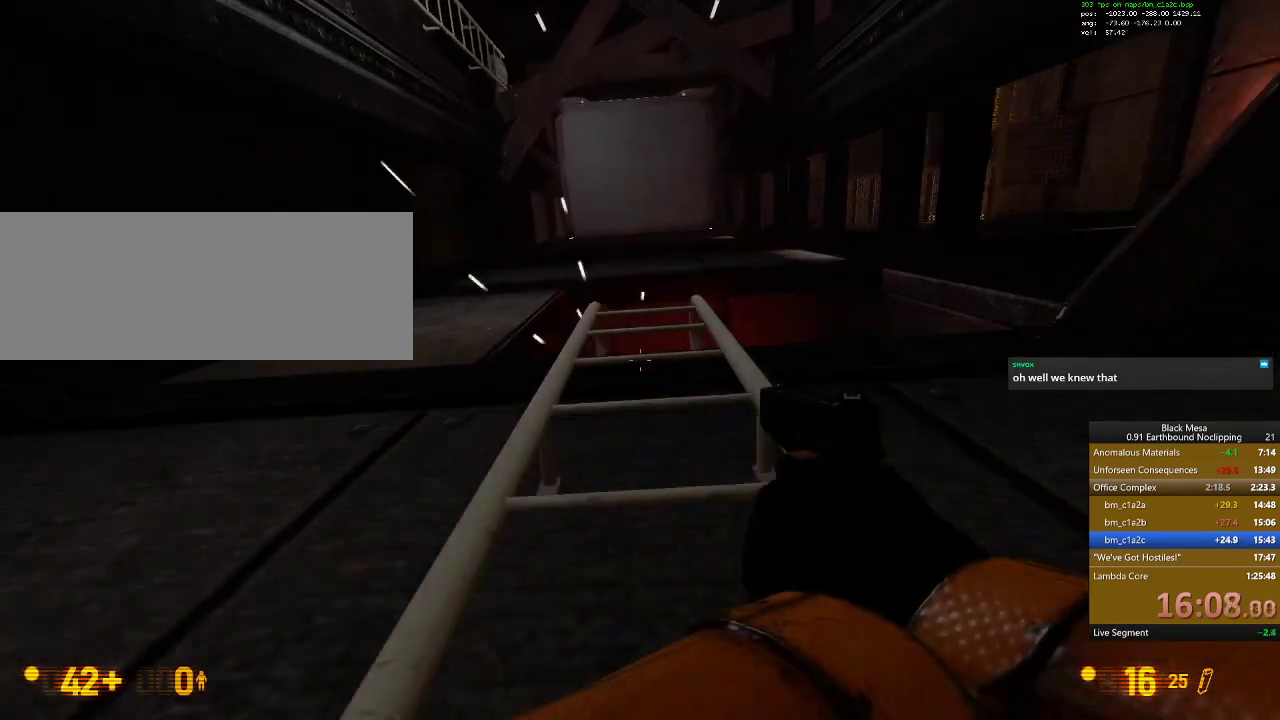
{"keys": ["w"], "events": [[133, "e", "up"]]}
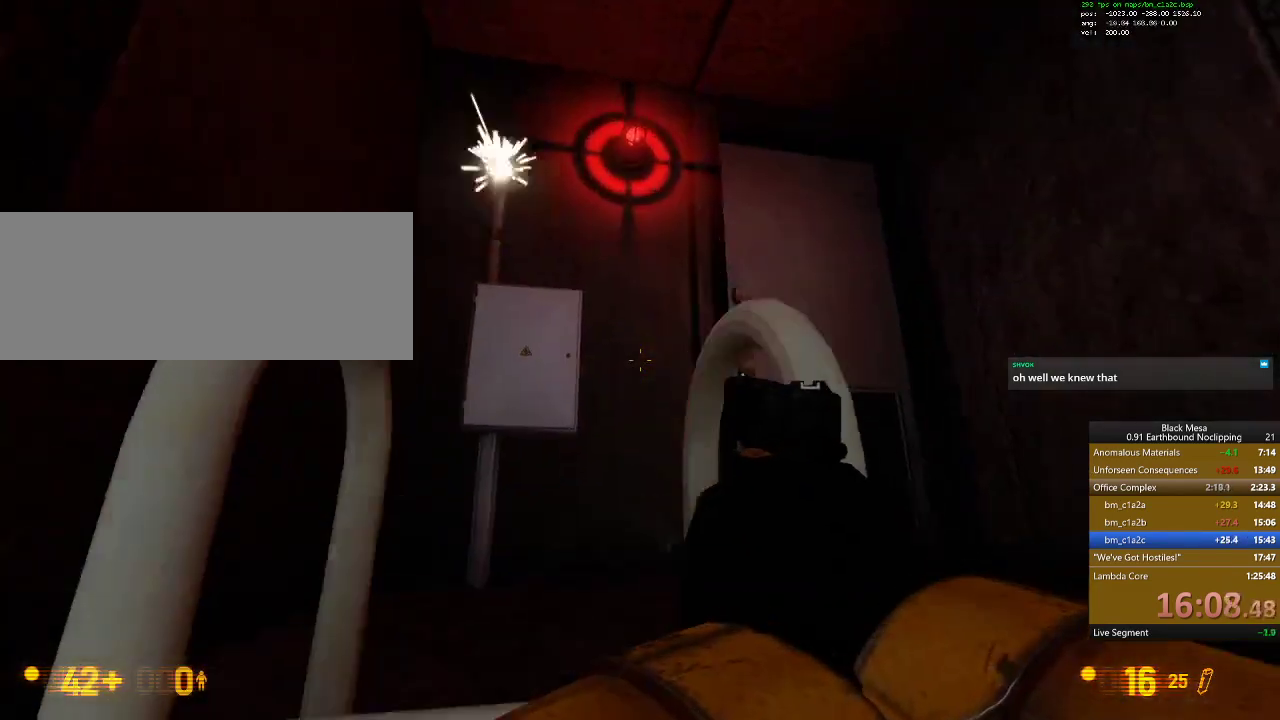
{"keys": ["a", "w"], "events": [[467, "a", "down"]]}
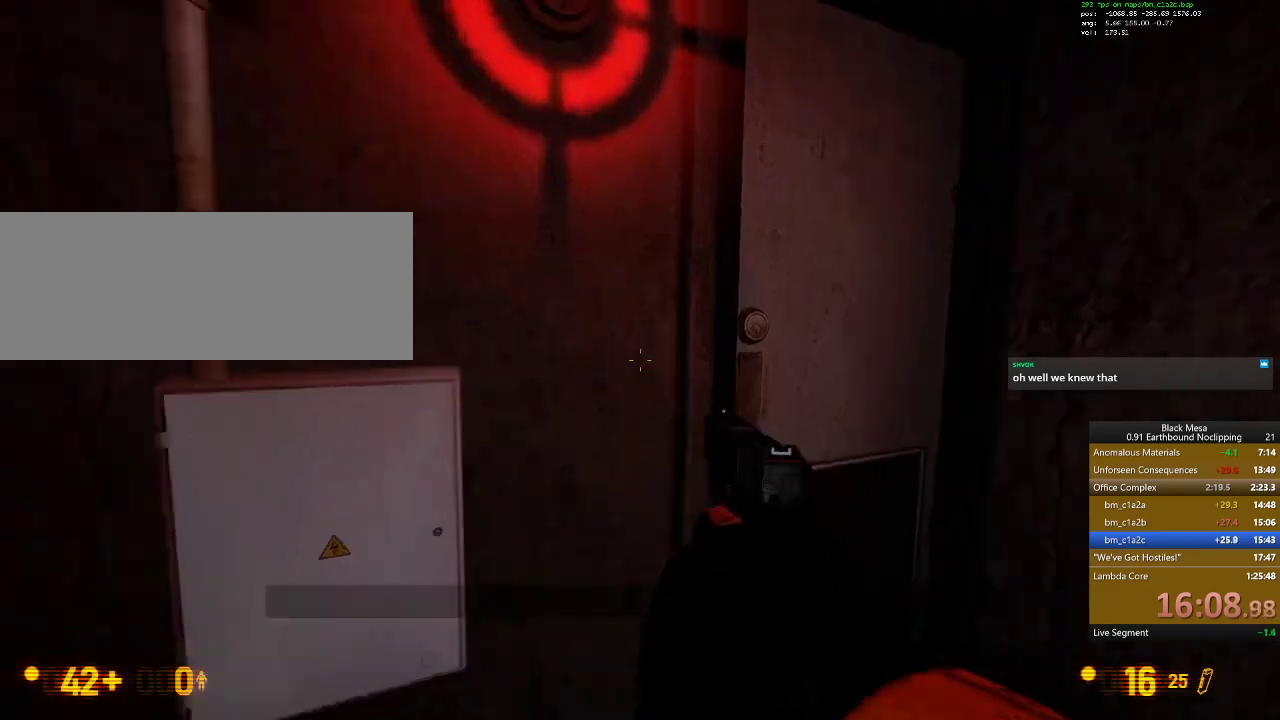
{"keys": ["9"], "events": [[233, "a", "up"], [233, "w", "up"], [400, "9", "down"]]}
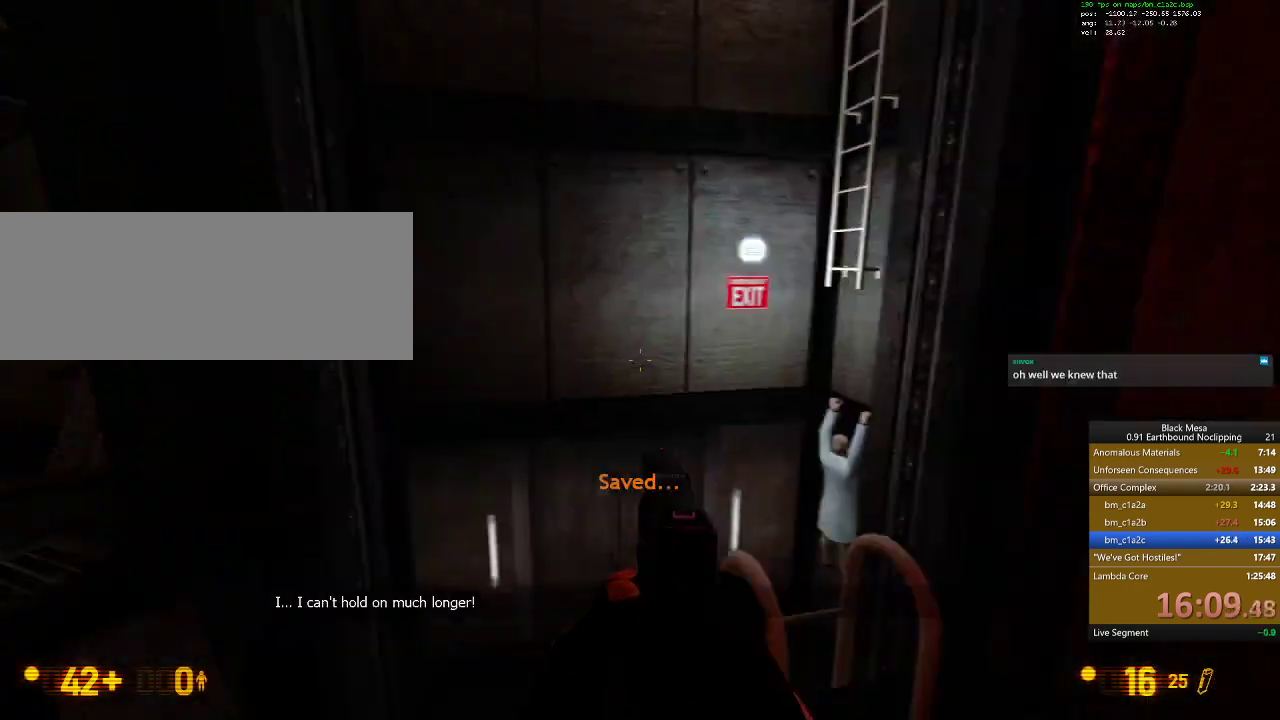
{"keys": [], "events": [[33, "9", "up"], [133, "s", "down"], [233, "s", "up"]]}
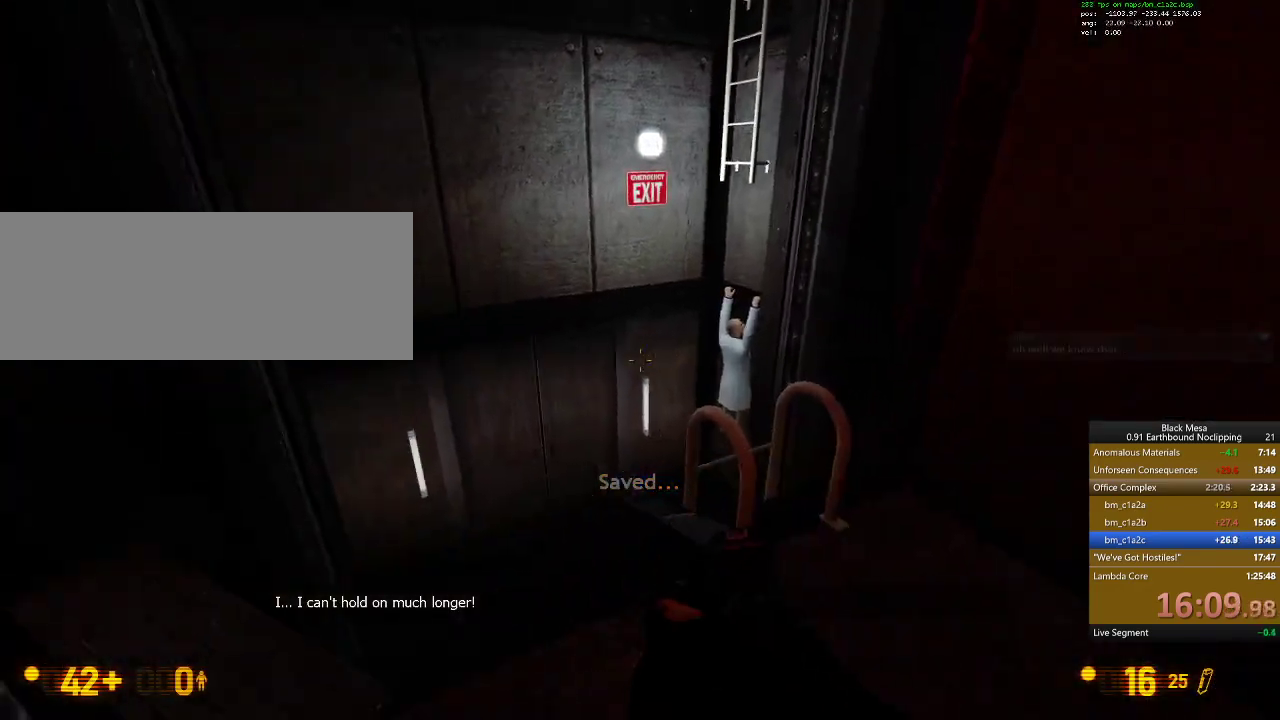
{"keys": ["shift_l", "space", "w"], "events": [[133, "w", "down"], [333, "shift_l", "down"], [433, "space", "down"]]}
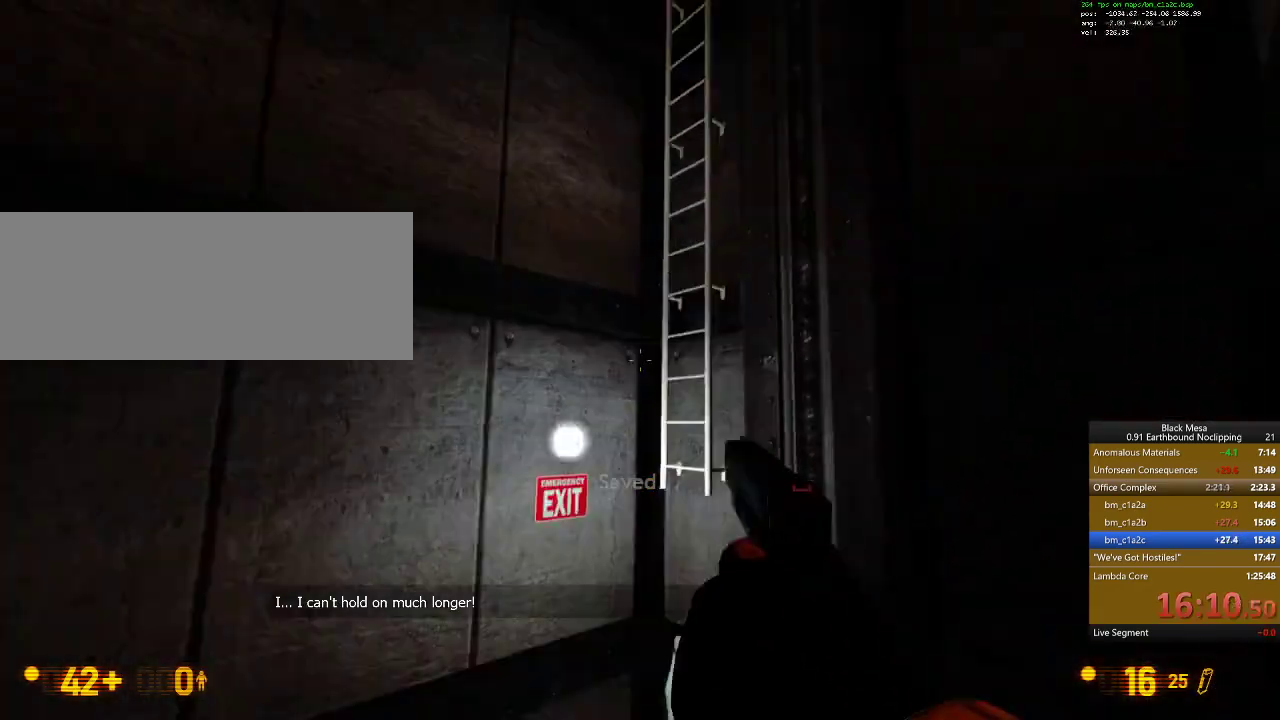
{"keys": ["shift_l", "w"], "events": [[467, "space", "up"]]}